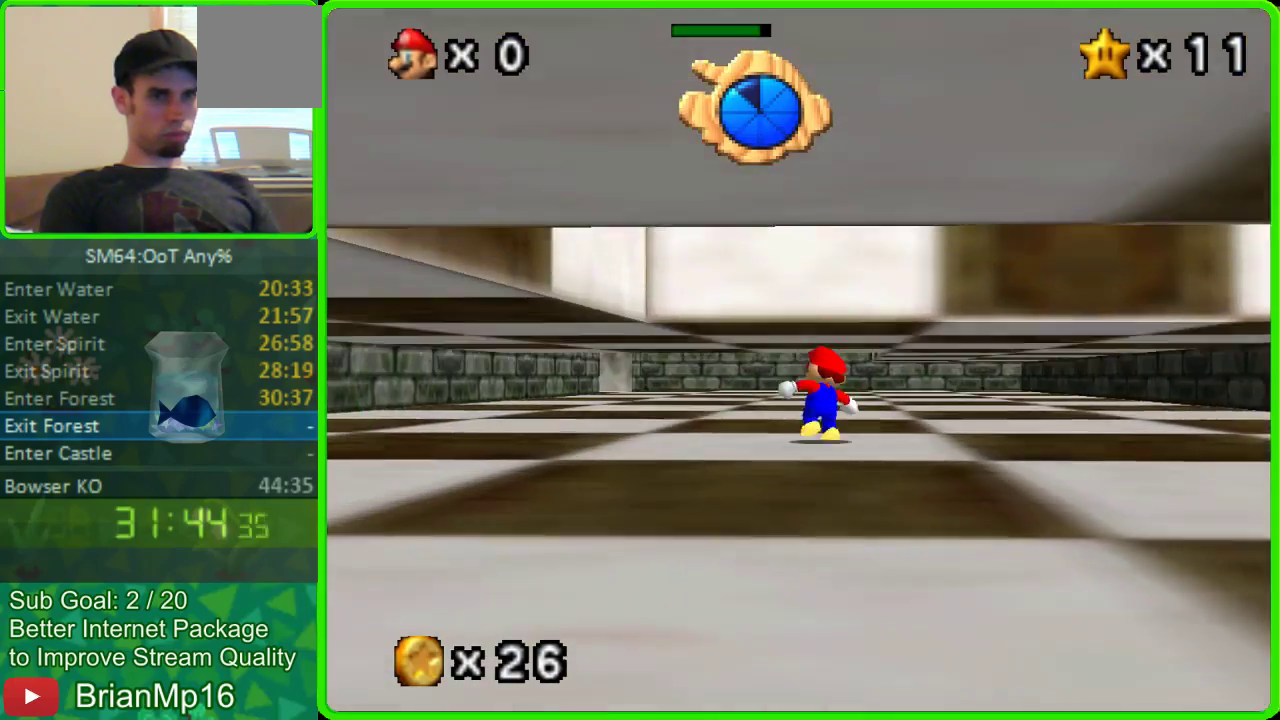
Gameplay with a controller (Nintendo layout); each line is a JSON object with the inputs held at the frame after it. "events" lists button and stick changes between this image and that frame as [ms after this image, input, new state], when the widget could be followed in between. Not read: L3 R3 START.
{"buttons": [], "left_stick": "up", "events": [[333, "A", "down"], [367, "left_stick", "up"], [467, "A", "up"]]}
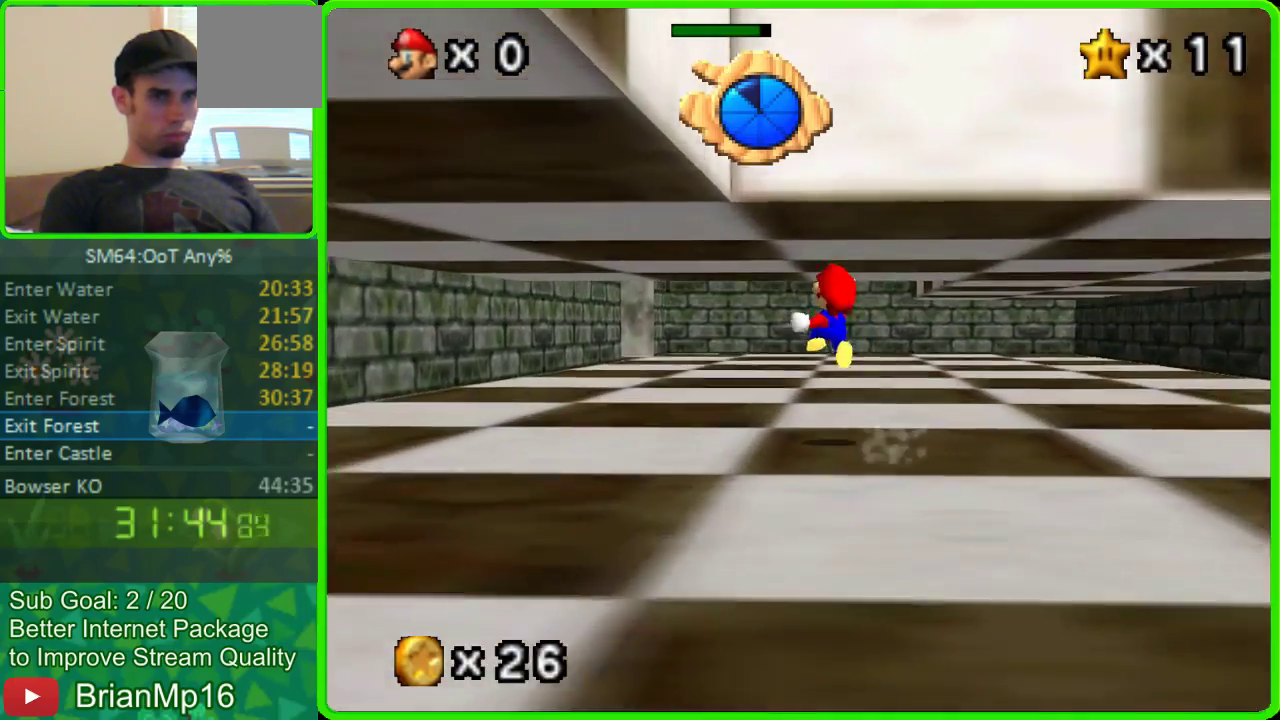
{"buttons": [], "left_stick": "up", "events": []}
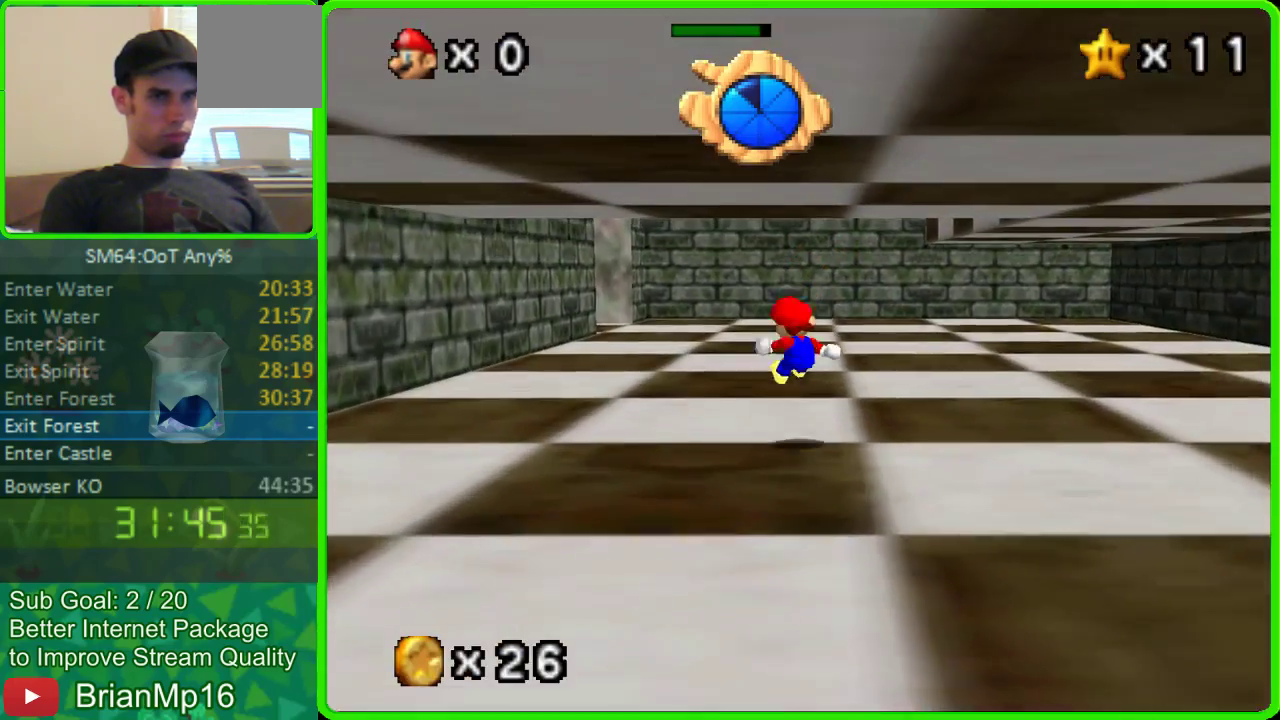
{"buttons": [], "left_stick": "up", "events": []}
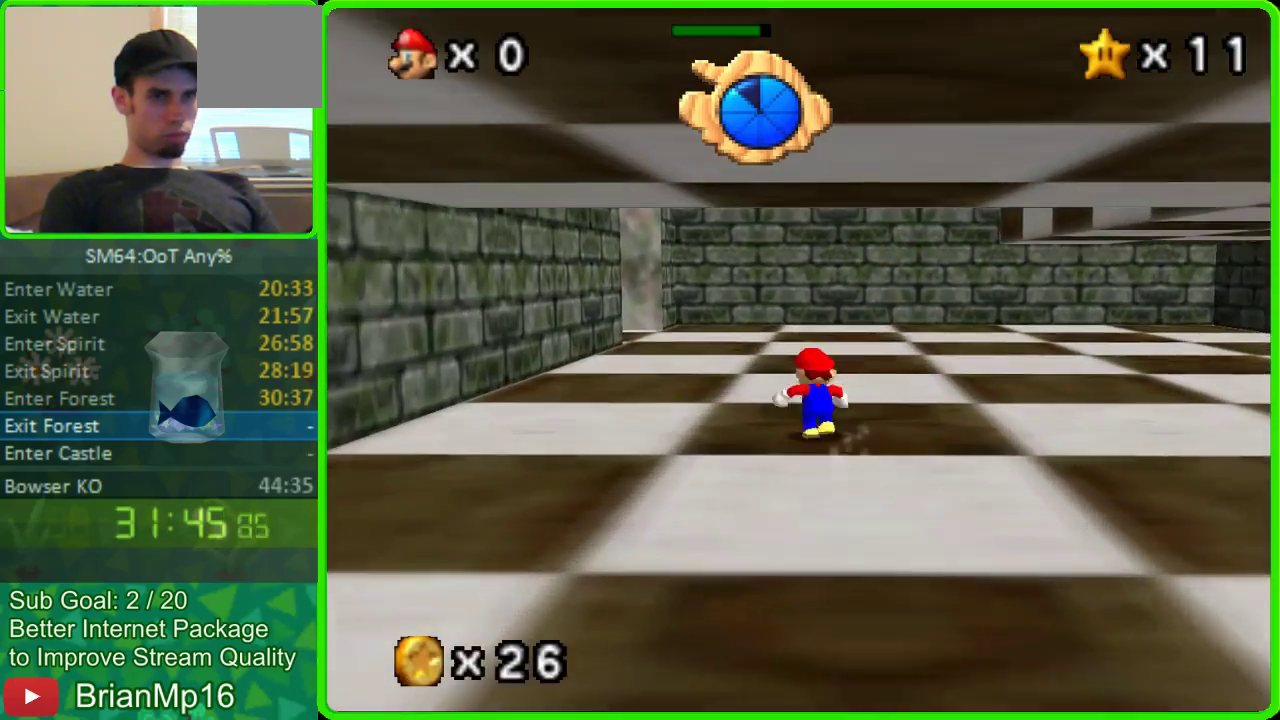
{"buttons": [], "left_stick": "up-left", "events": [[200, "left_stick", "up-left"]]}
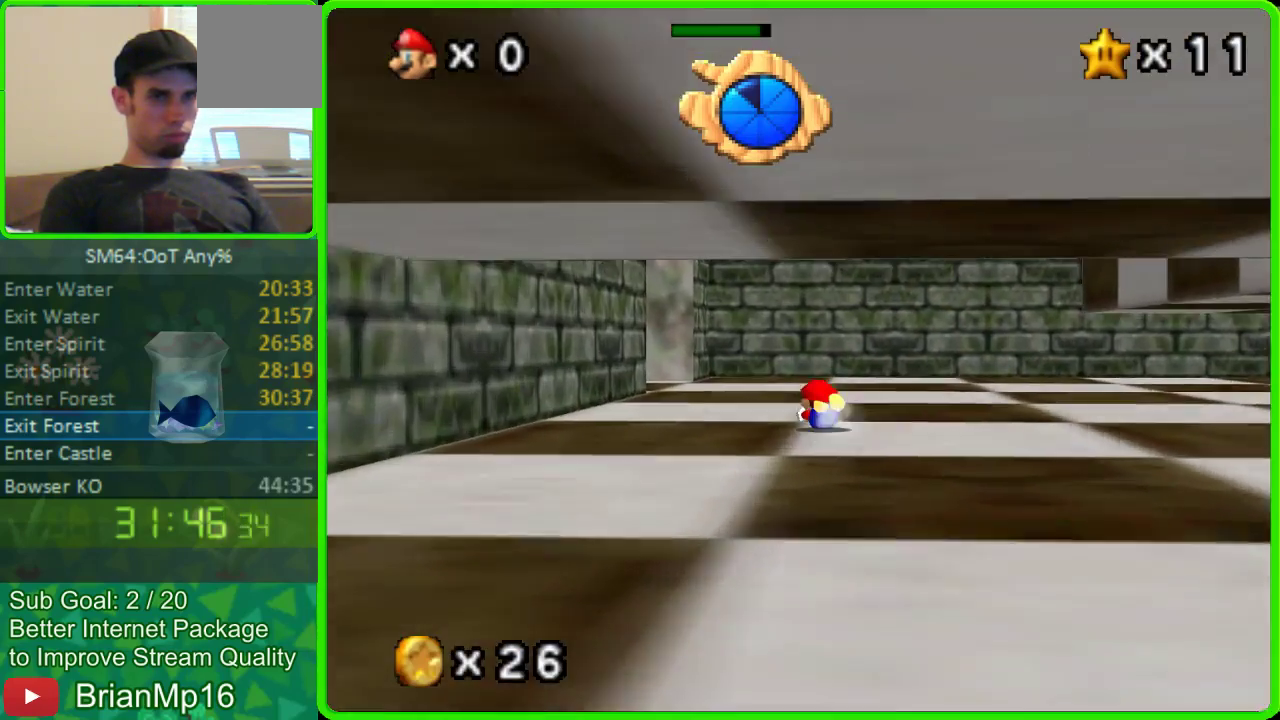
{"buttons": [], "left_stick": "up-left", "events": []}
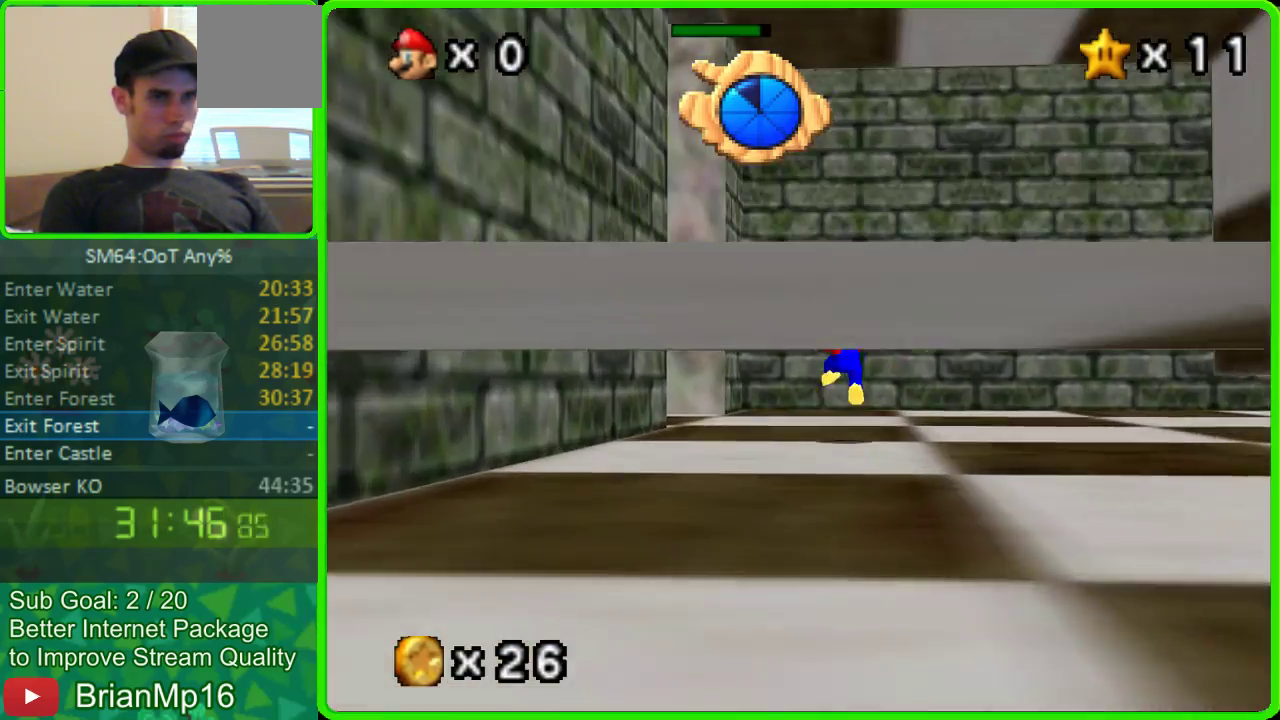
{"buttons": [], "left_stick": "up-left", "events": []}
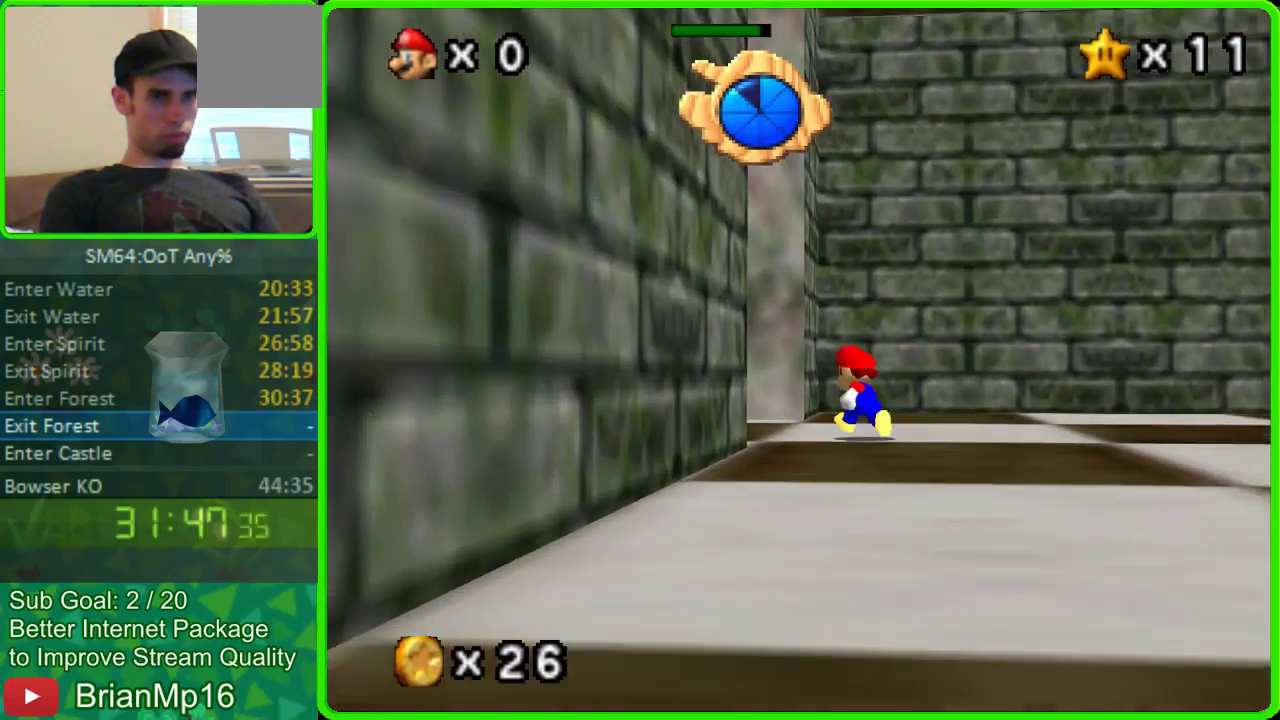
{"buttons": [], "left_stick": "left", "events": [[333, "left_stick", "left"]]}
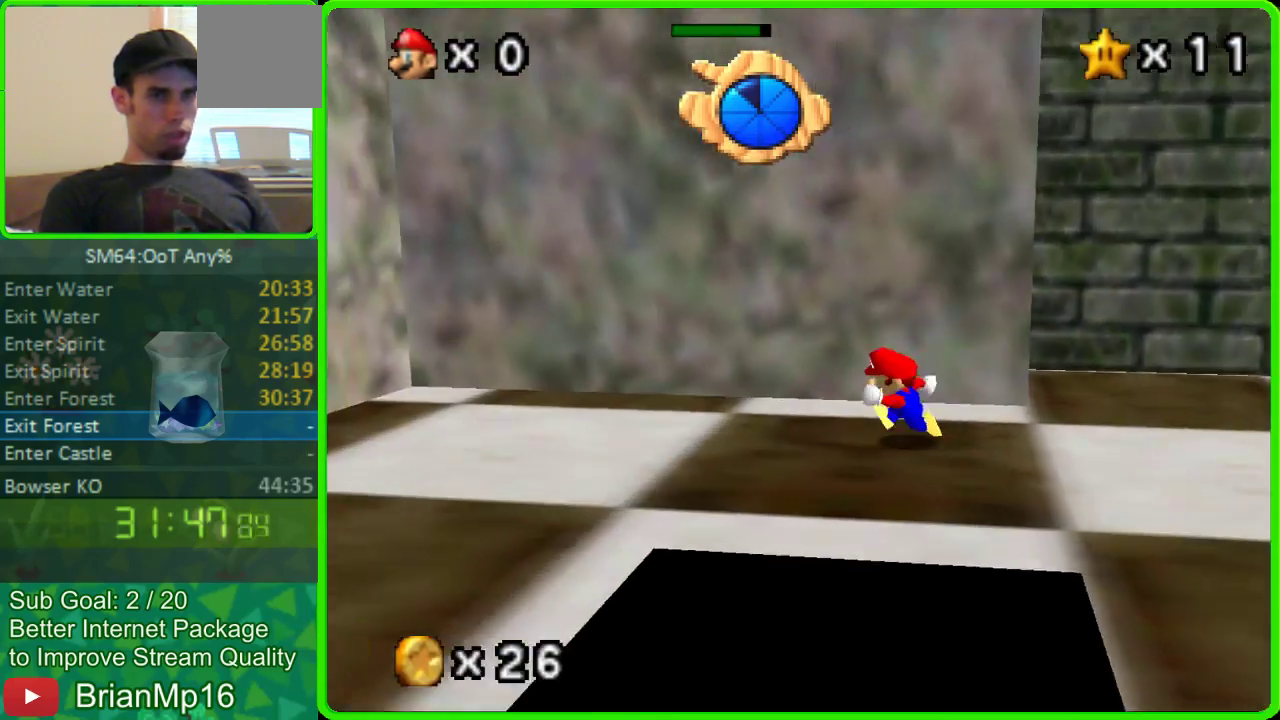
{"buttons": [], "left_stick": "down-left", "events": [[267, "left_stick", "down-left"]]}
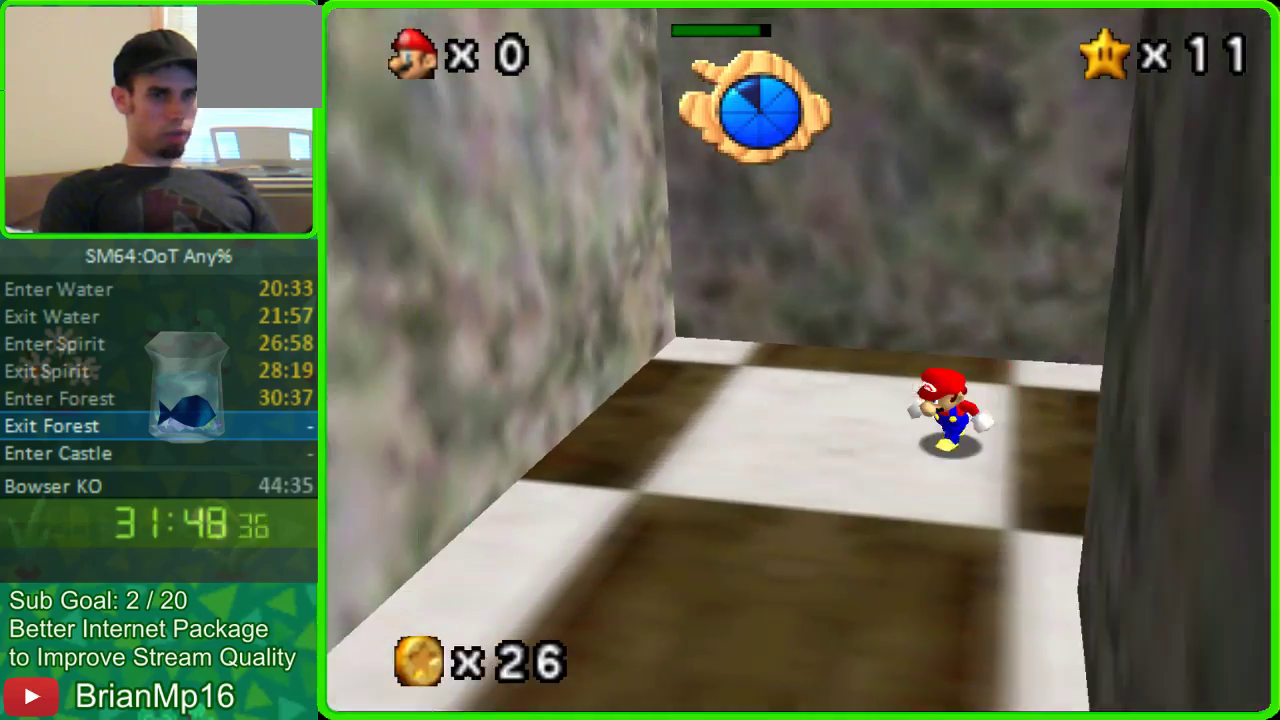
{"buttons": [], "left_stick": "down", "events": [[167, "left_stick", "down"]]}
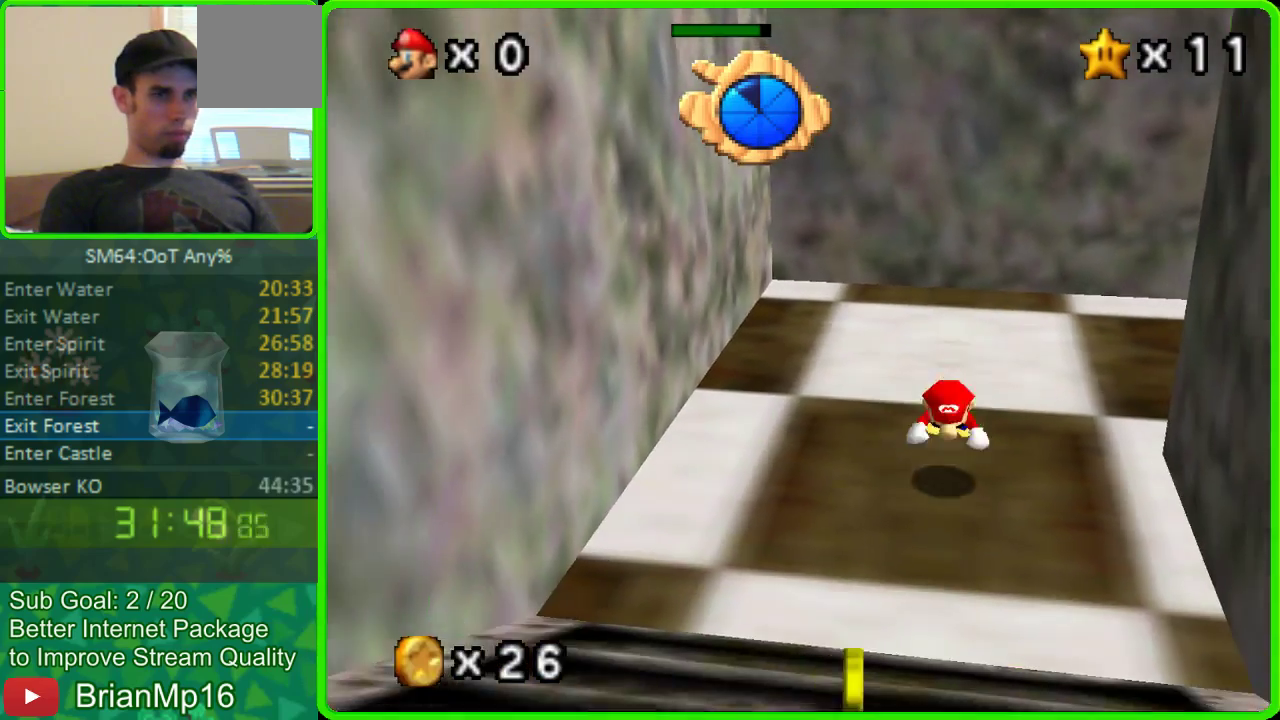
{"buttons": [], "left_stick": "down", "events": []}
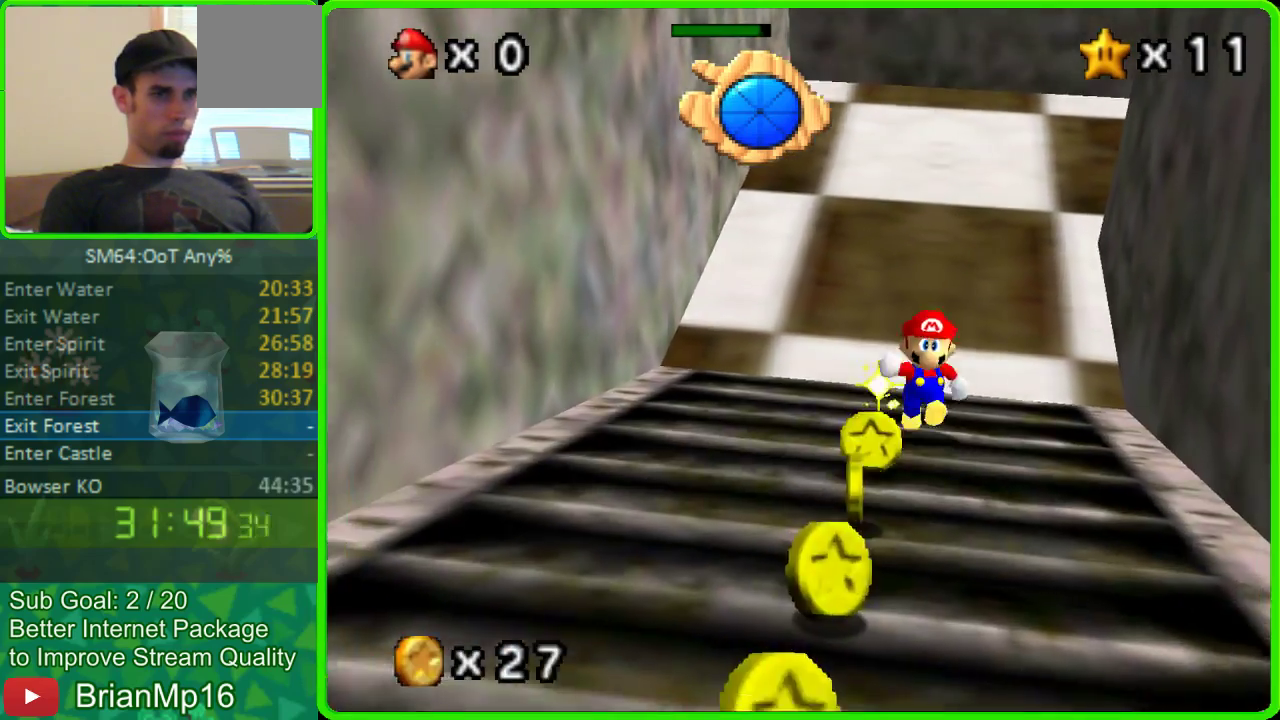
{"buttons": [], "left_stick": "down-left", "events": [[233, "A", "down"], [333, "A", "up"], [467, "left_stick", "down-left"]]}
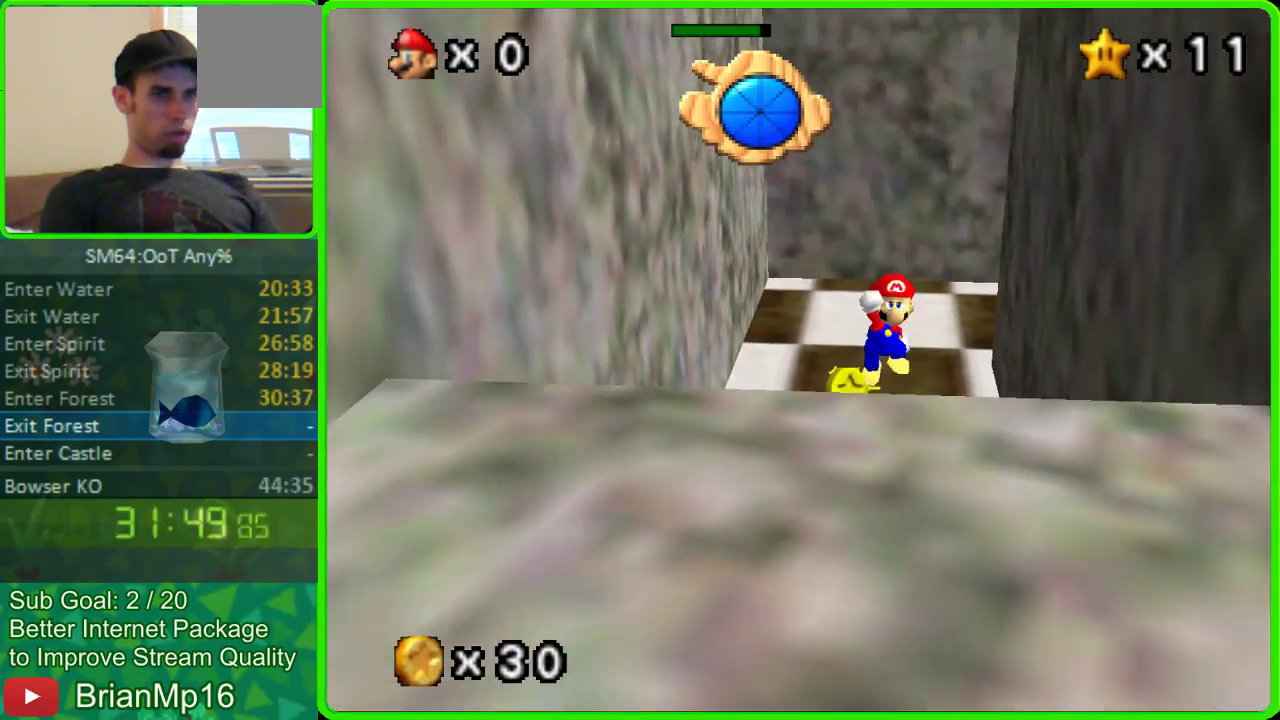
{"buttons": [], "left_stick": "down", "events": [[300, "left_stick", "down"]]}
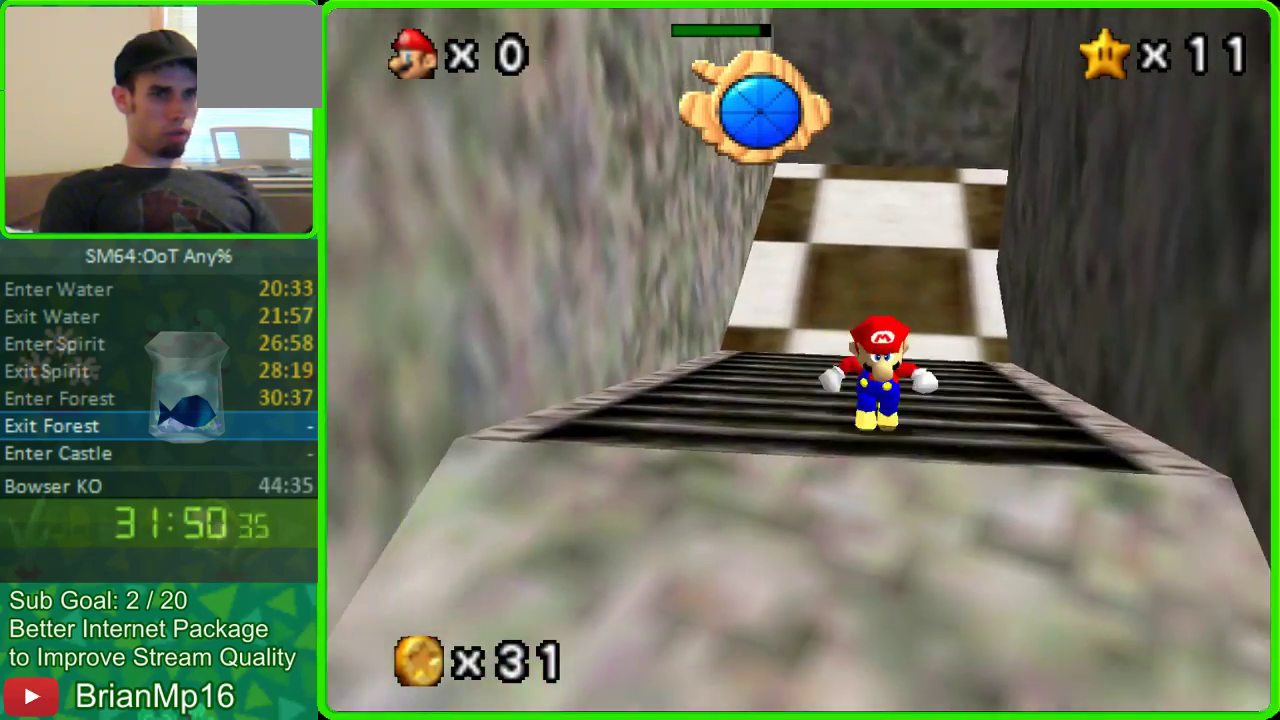
{"buttons": [], "left_stick": "down", "events": []}
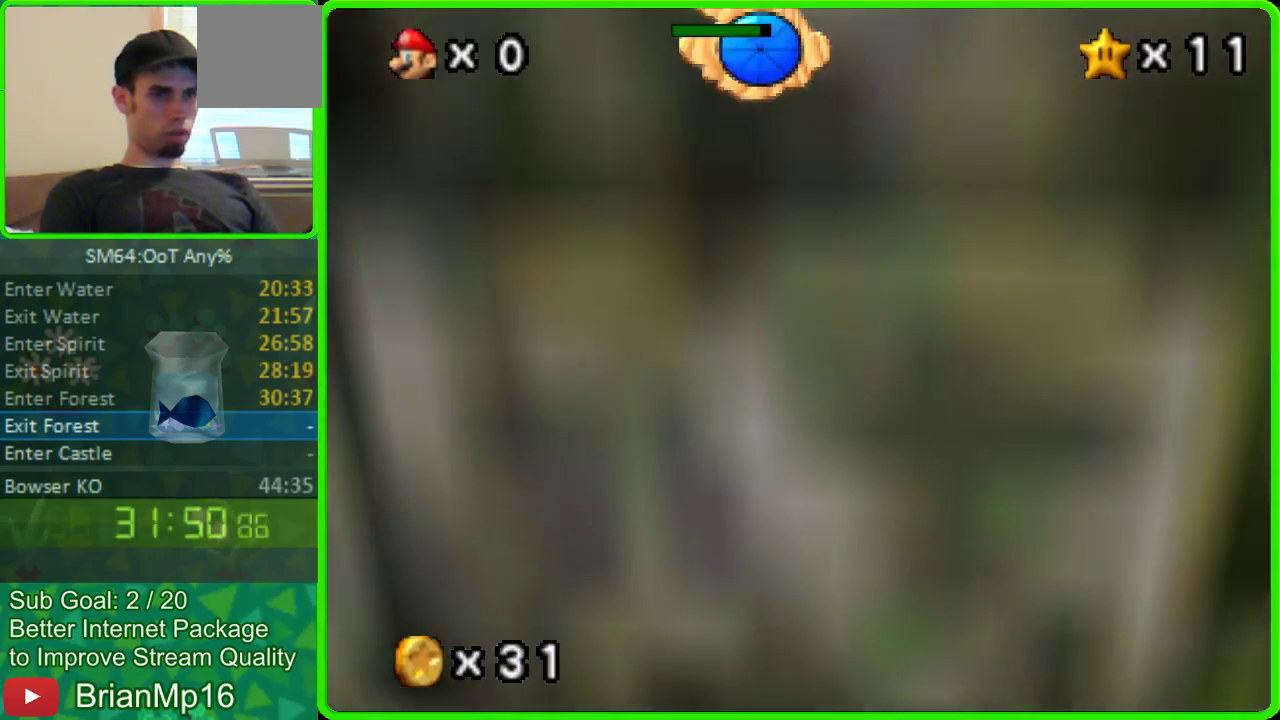
{"buttons": [], "left_stick": "center", "events": [[33, "A", "down"], [200, "A", "up"], [233, "left_stick", "center"], [367, "C_RIGHT", "down"], [500, "C_RIGHT", "up"]]}
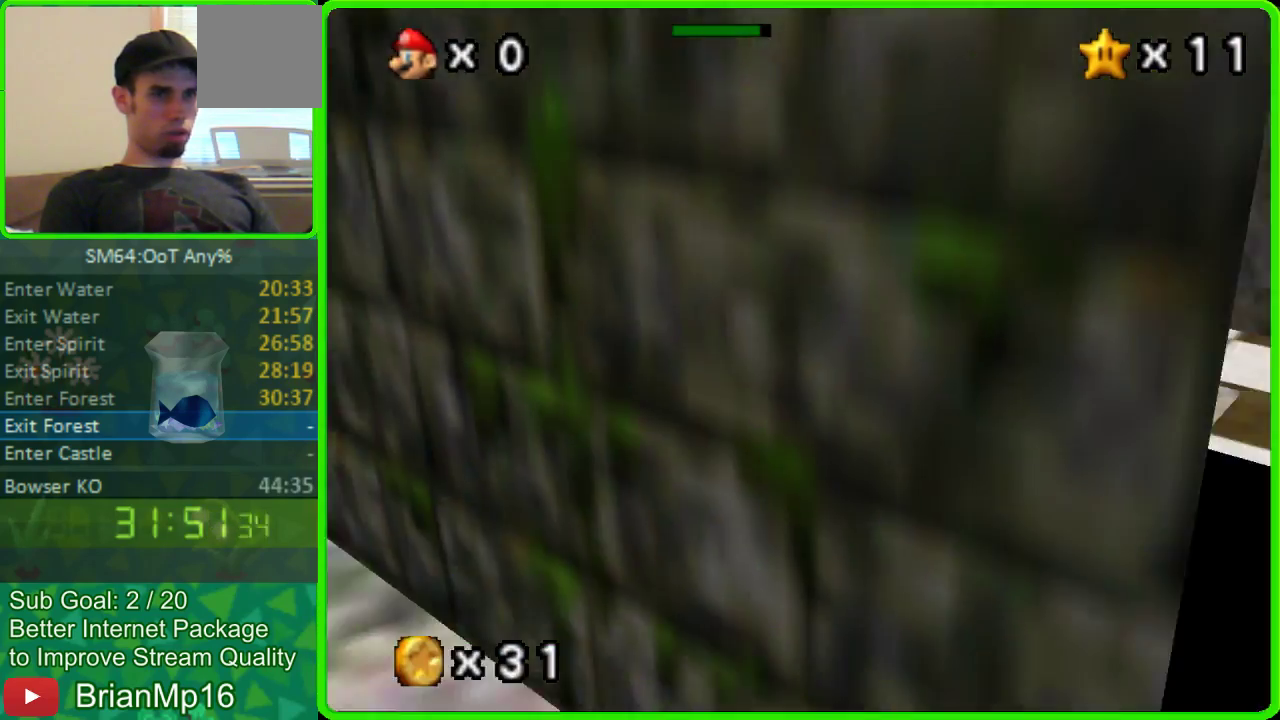
{"buttons": ["C_RIGHT"], "left_stick": "center", "events": [[67, "C_RIGHT", "down"], [133, "C_RIGHT", "up"], [200, "C_RIGHT", "down"]]}
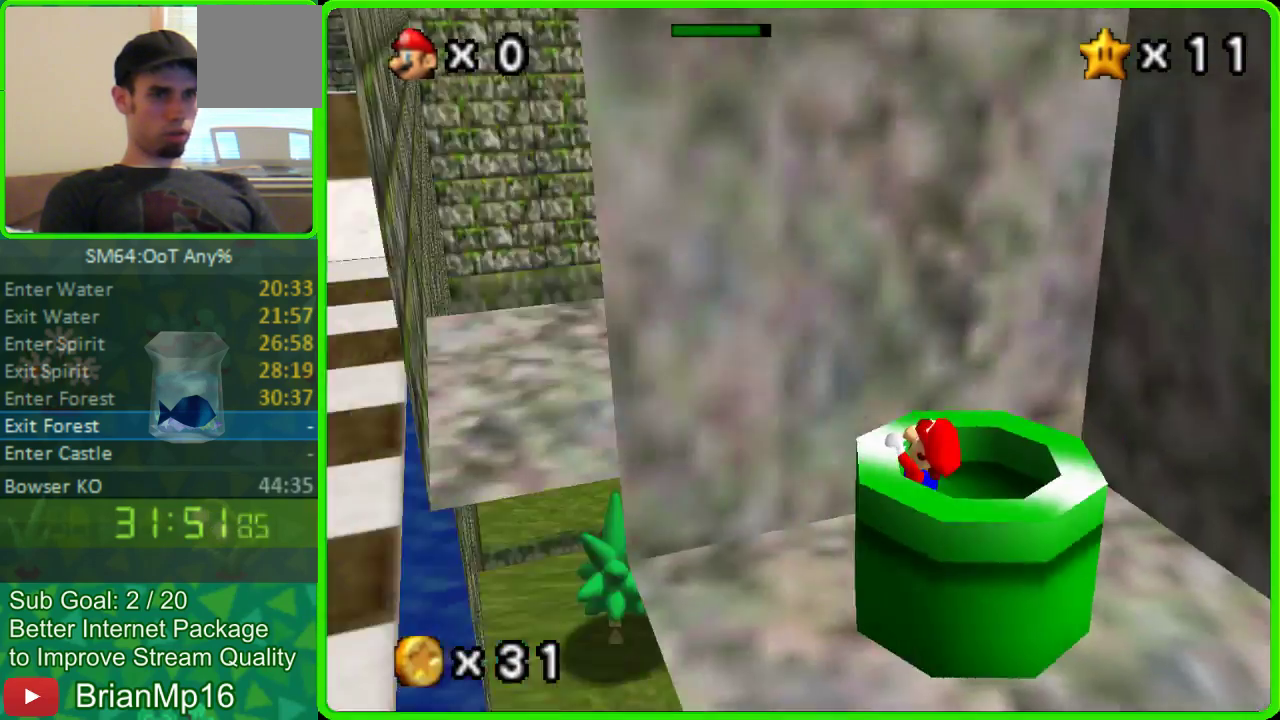
{"buttons": [], "left_stick": "center", "events": [[33, "C_RIGHT", "up"]]}
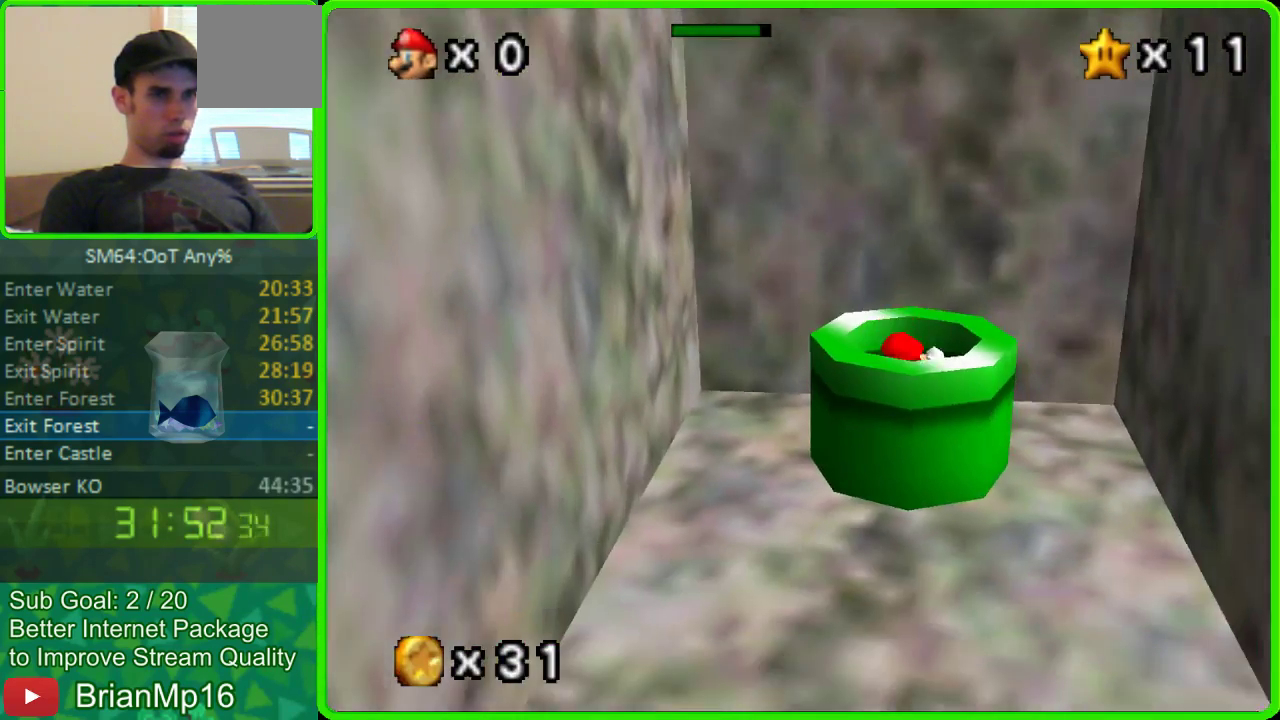
{"buttons": [], "left_stick": "center", "events": [[367, "C_RIGHT", "down"], [467, "C_RIGHT", "up"]]}